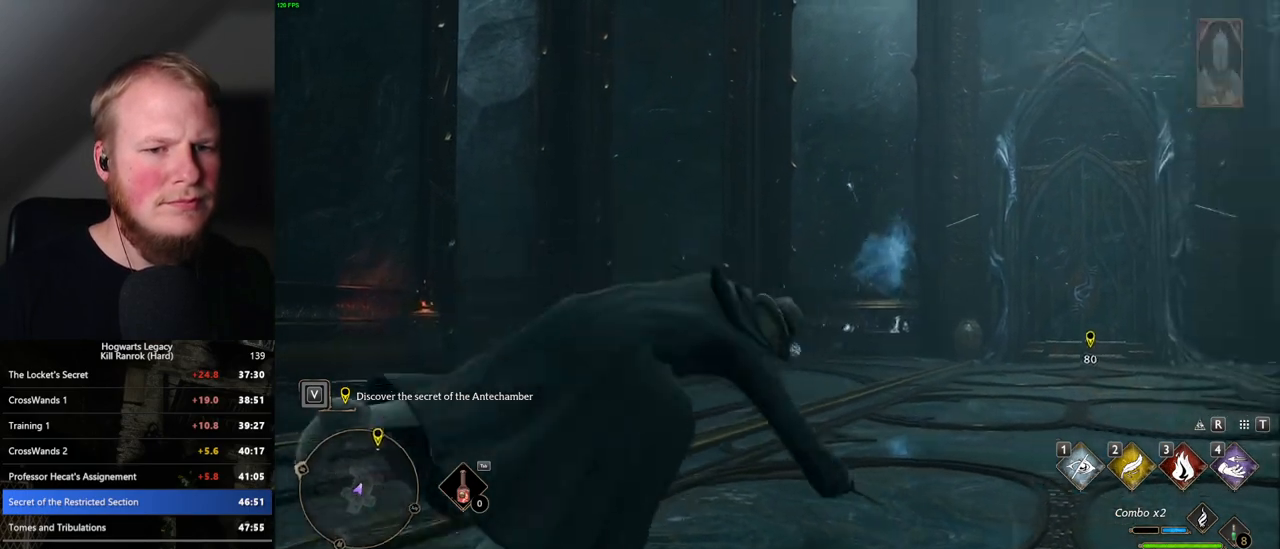
Gameplay with keyboard and mouse; each line is a JSON object with the keys and mouse buttons held at the frame after it. "events" lists presses ("down") and releases ("up") of ".", "/", "0", "1", "2", "3", "4", "5", "6", "7", "8", "9", "a", "alt_l", "alt_r", "b", "backslash", "backspace", "c", "caps_lock", "comma", "ctrl_l", "ctrl_r", "d", "e", "equals", "escape", "f", "f1", "f10", "f11", "f12", "f2", "f3", "f4", "f5", "f6", "f7", "f8", "f9", "g", "h", "i", "j", "k", "l", "lbracket", "m", "minus", "n", "o", "p", "q", "quote", "r", "rbracket", "return", "s", "semicolon", "shift_l", "shift_r", "space", "super_l", "super_r", "t", "tab", "tilde", "u", "v", "w", "x", "y", "z", "mouse_left", "mouse_wheel", "mouse_right", "mouse_mb4" and "mouse_mb5" between this image and that frame as [ms after this image, input, new state], when the widget could be followed in between. "mouse_left", "mouse_wheel", "mouse_right", "mouse_mb4", "mouse_mb5" = the "left", "wheel", "right", "mb4", "mb5" buttons of the "mouse" list. No other keys are recorded. "wheel" means that the mouse wheel is clicked or scrolled. Mouse movement is not recorded.
{"keys": ["w"], "mouse": ["right"], "events": [[300, "mouse_right", "down"], [434, "d", "up"]]}
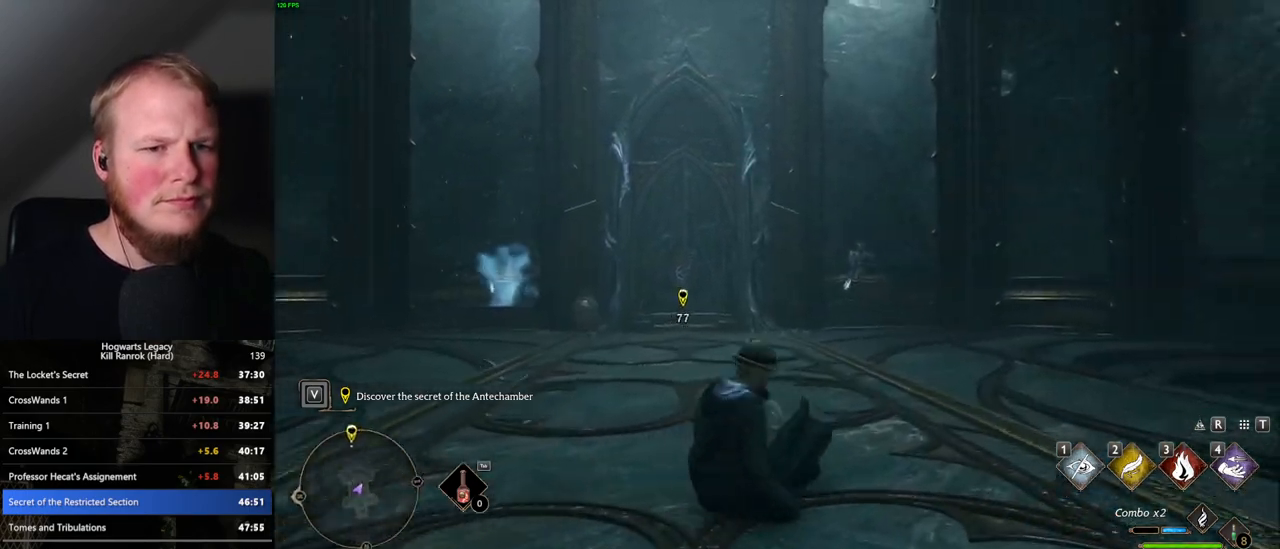
{"keys": ["w"], "mouse": ["right"], "events": [[417, "4", "down"], [484, "4", "up"]]}
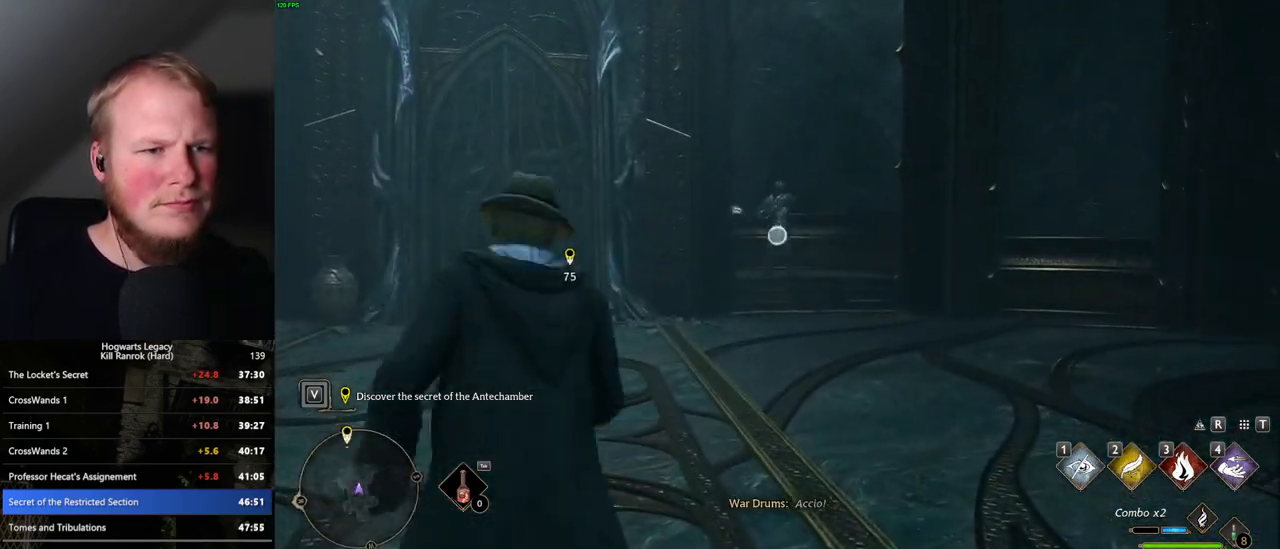
{"keys": ["w"], "mouse": ["right"], "events": []}
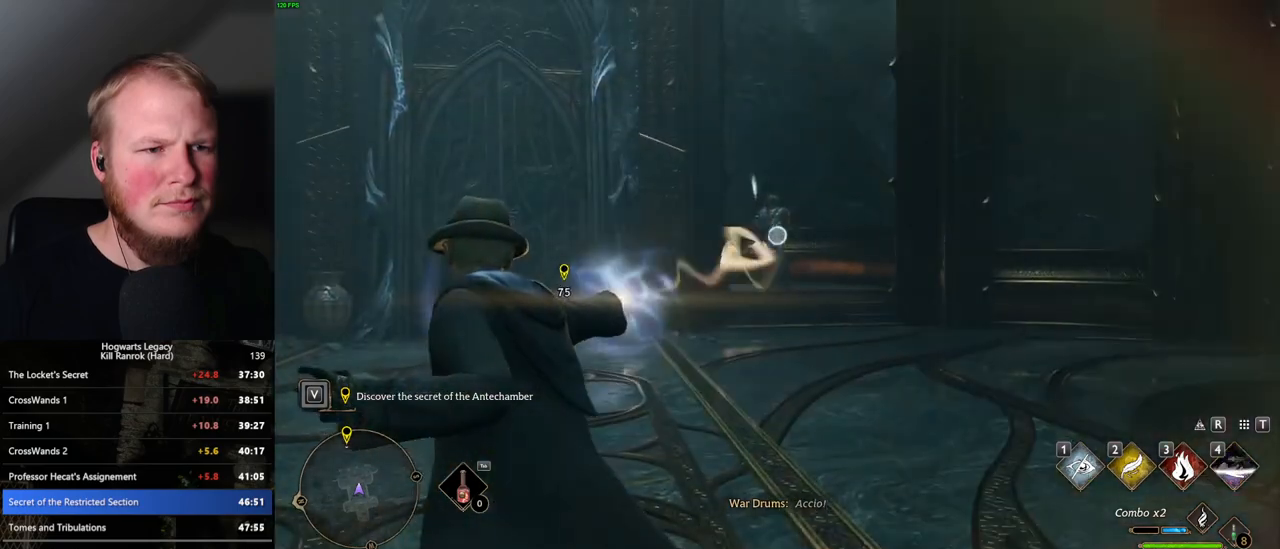
{"keys": ["w"], "mouse": [], "events": [[234, "mouse_right", "up"]]}
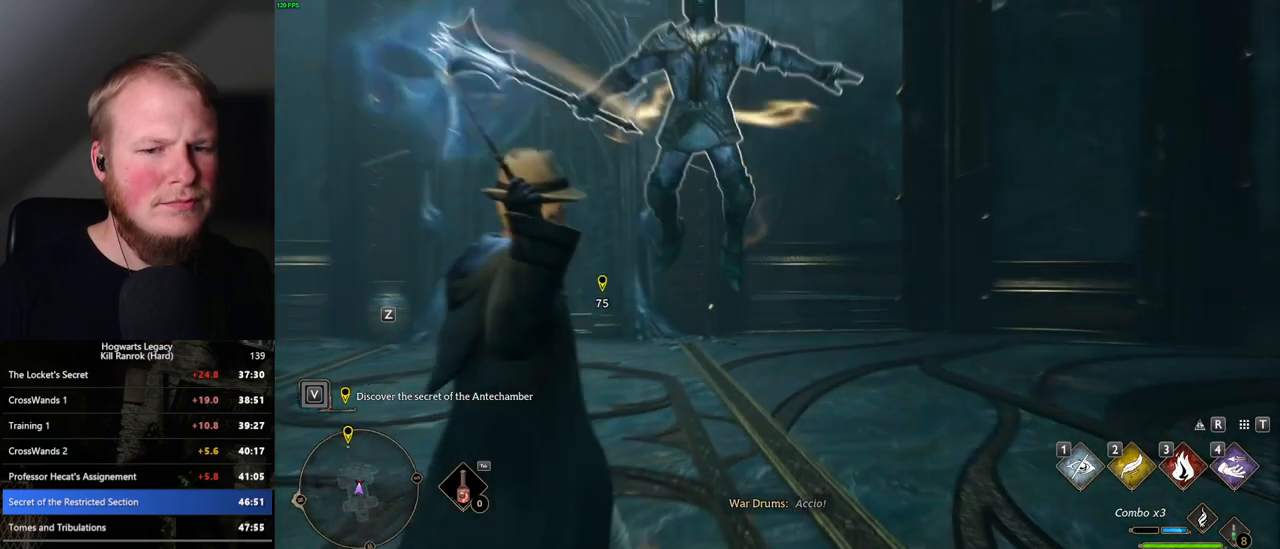
{"keys": ["w"], "mouse": [], "events": [[34, "3", "down"], [134, "3", "up"]]}
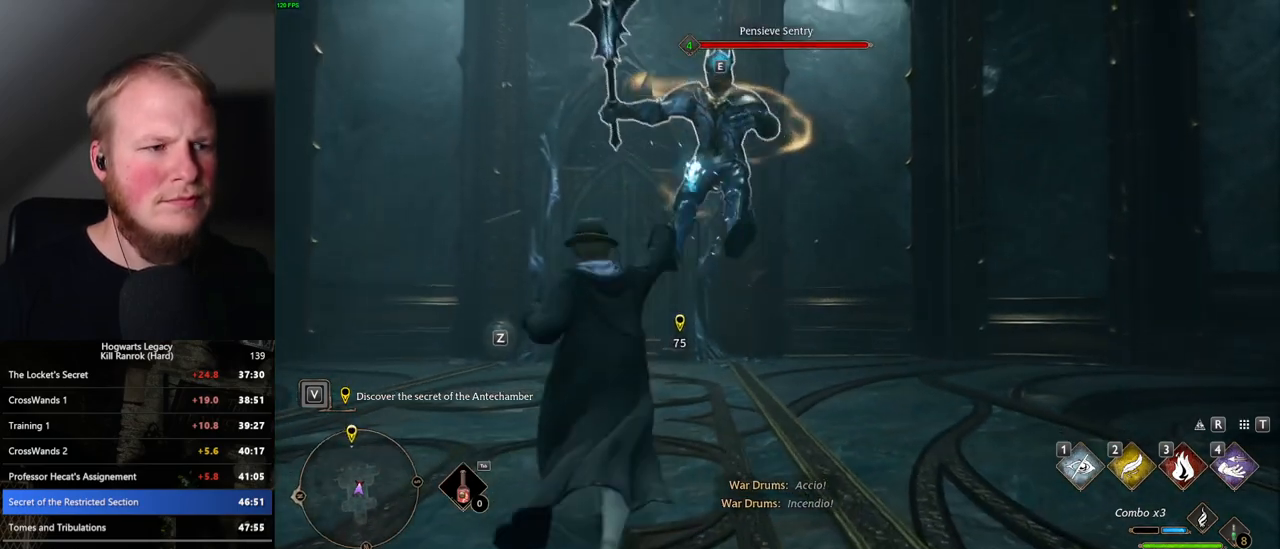
{"keys": ["w"], "mouse": [], "events": [[67, "z", "down"], [150, "z", "up"], [234, "z", "down"], [317, "z", "up"]]}
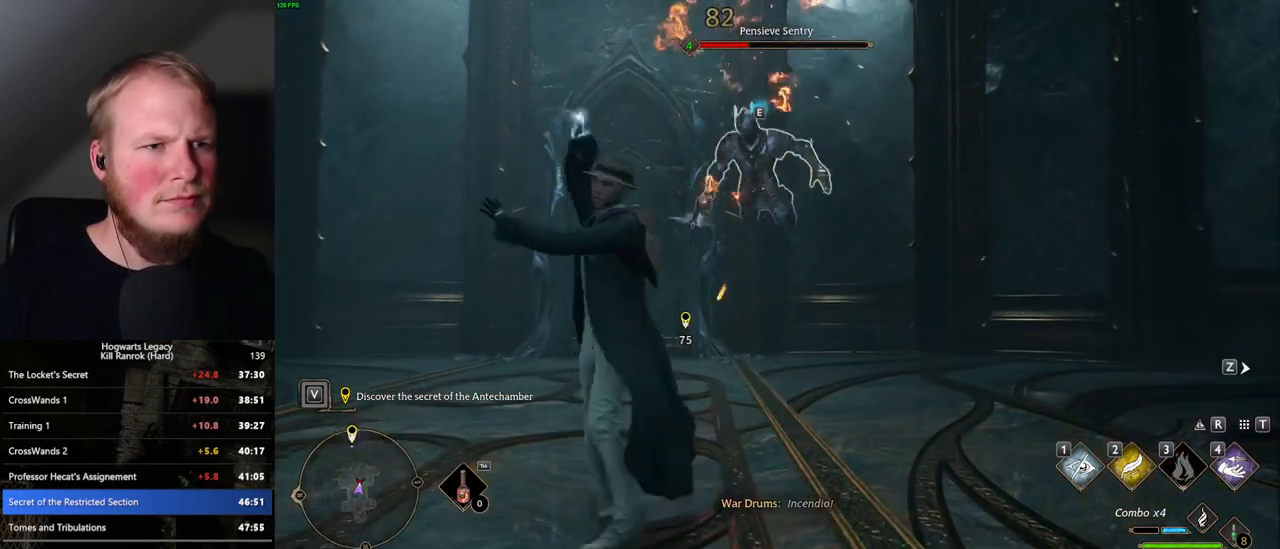
{"keys": ["w"], "mouse": [], "events": []}
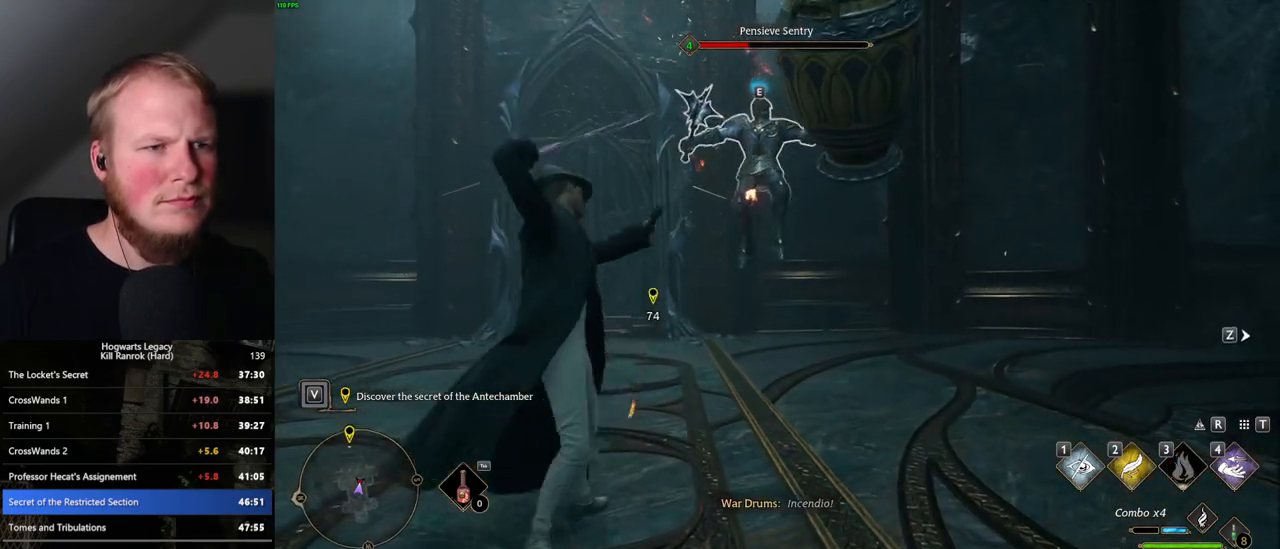
{"keys": ["a", "w"], "mouse": [], "events": [[217, "space", "down"], [284, "a", "down"], [334, "space", "up"]]}
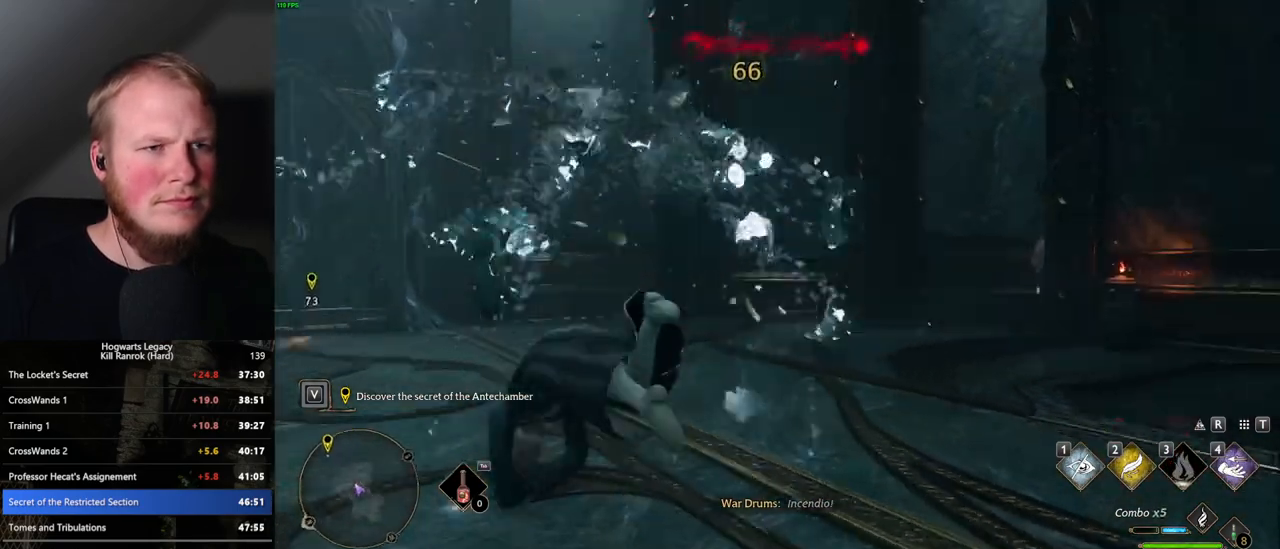
{"keys": ["a"], "mouse": [], "events": [[367, "w", "up"]]}
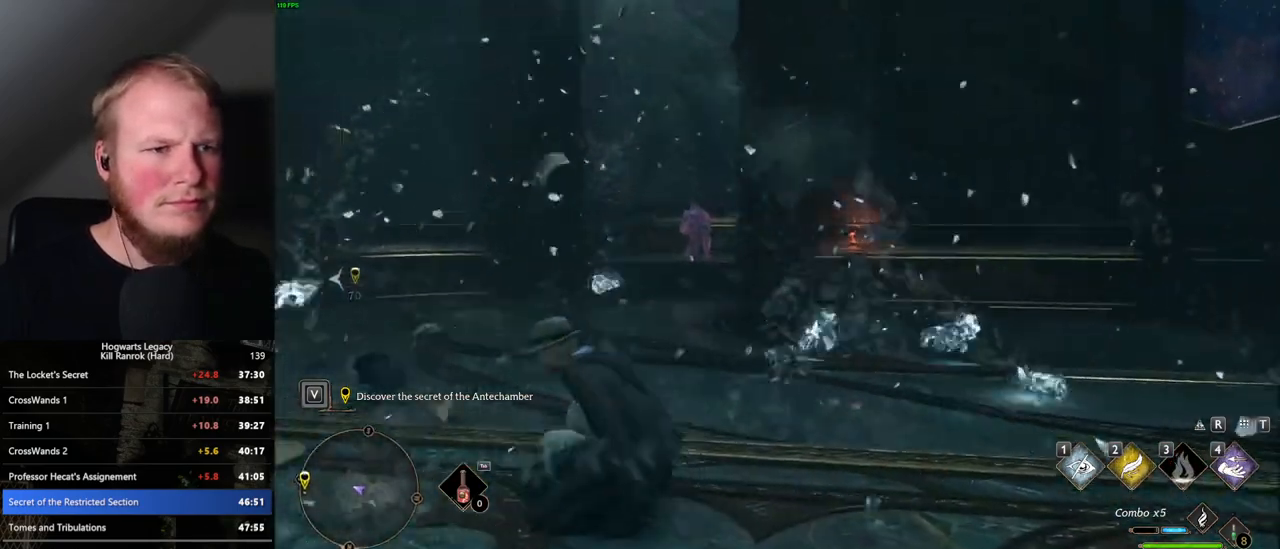
{"keys": ["a"], "mouse": ["right"], "events": [[34, "mouse_right", "down"], [150, "mouse_left", "down"], [284, "mouse_left", "up"]]}
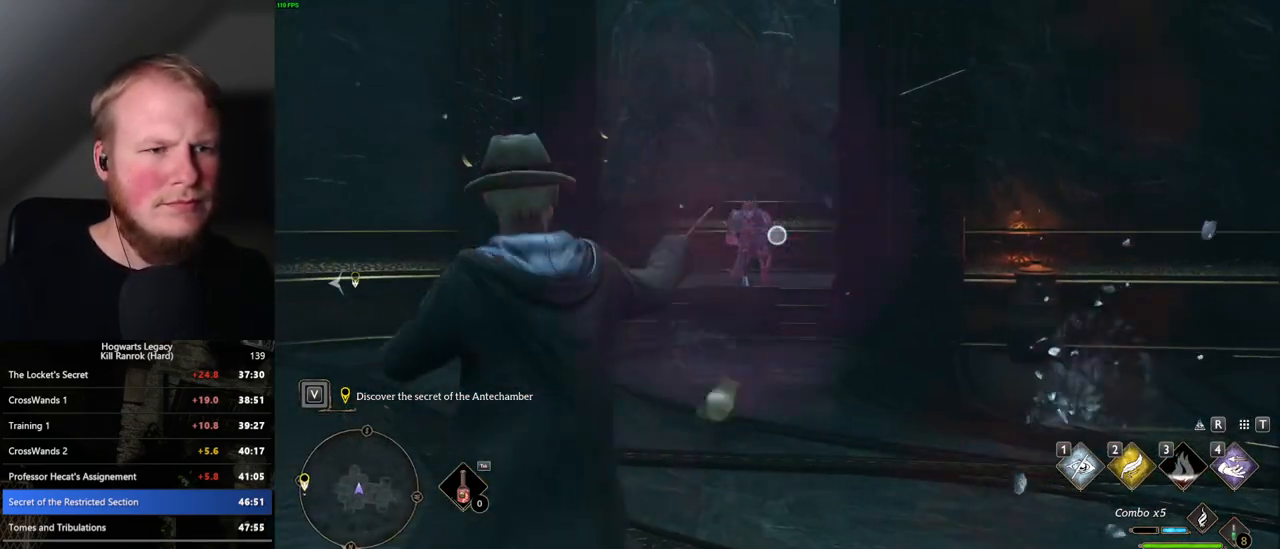
{"keys": ["a"], "mouse": [], "events": [[200, "z", "down"], [217, "mouse_right", "up"], [300, "z", "up"]]}
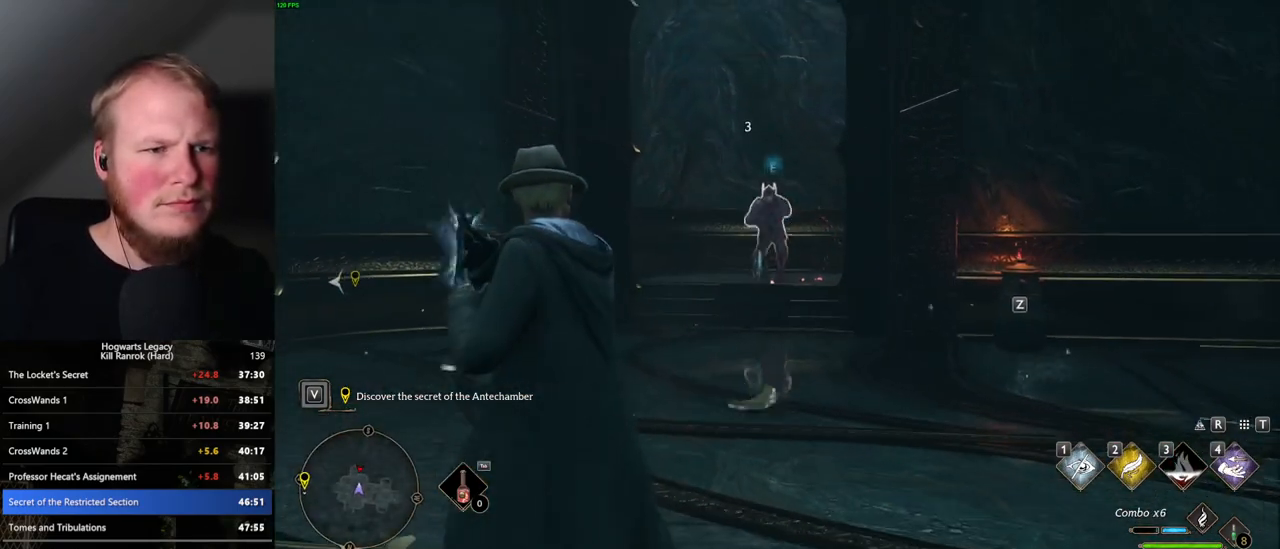
{"keys": ["a"], "mouse": [], "events": [[300, "z", "down"], [384, "z", "up"]]}
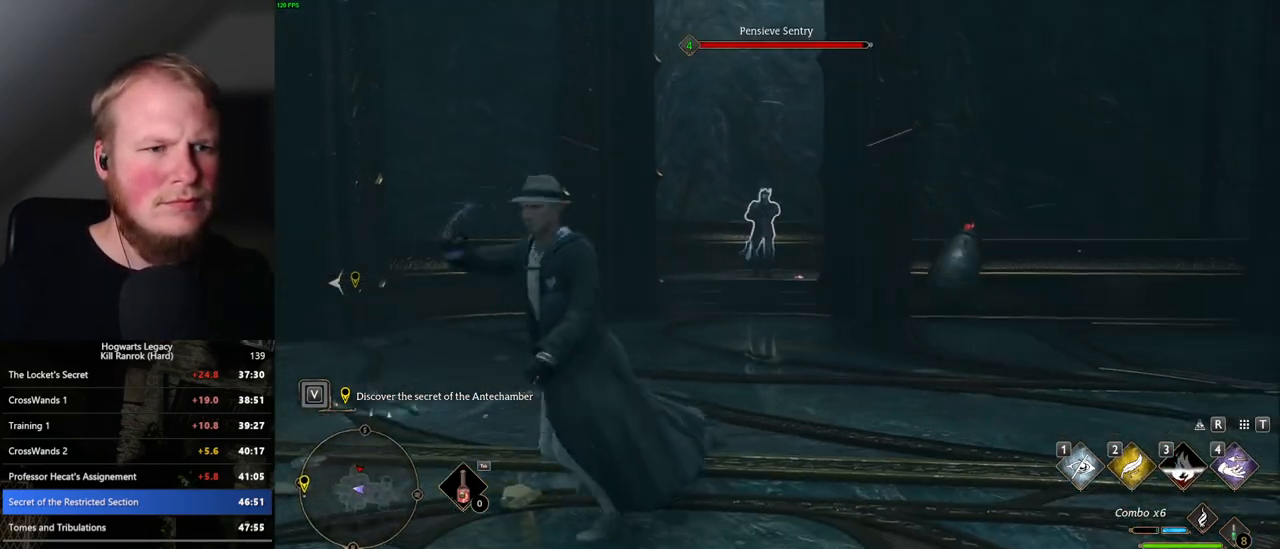
{"keys": [], "mouse": [], "events": [[484, "a", "up"]]}
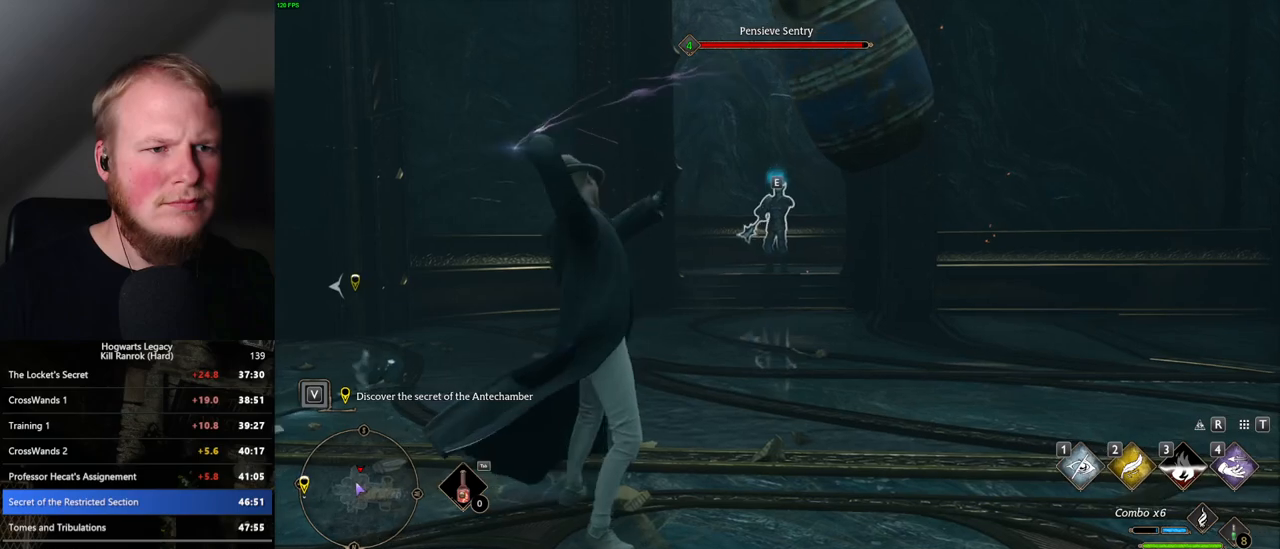
{"keys": [], "mouse": [], "events": []}
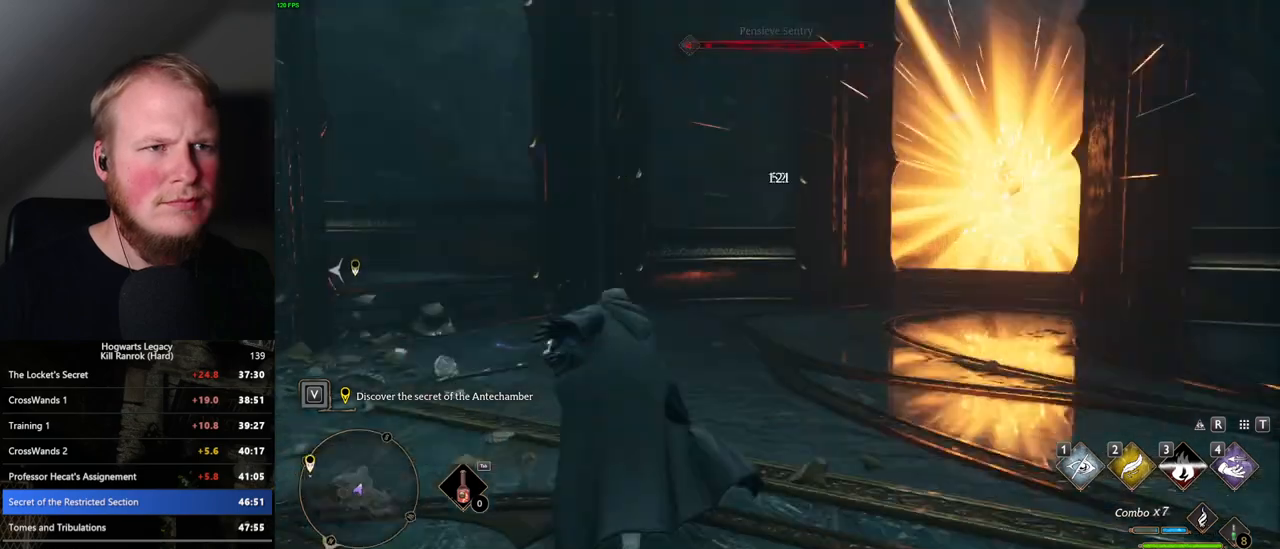
{"keys": [], "mouse": [], "events": [[267, "z", "down"], [400, "z", "up"]]}
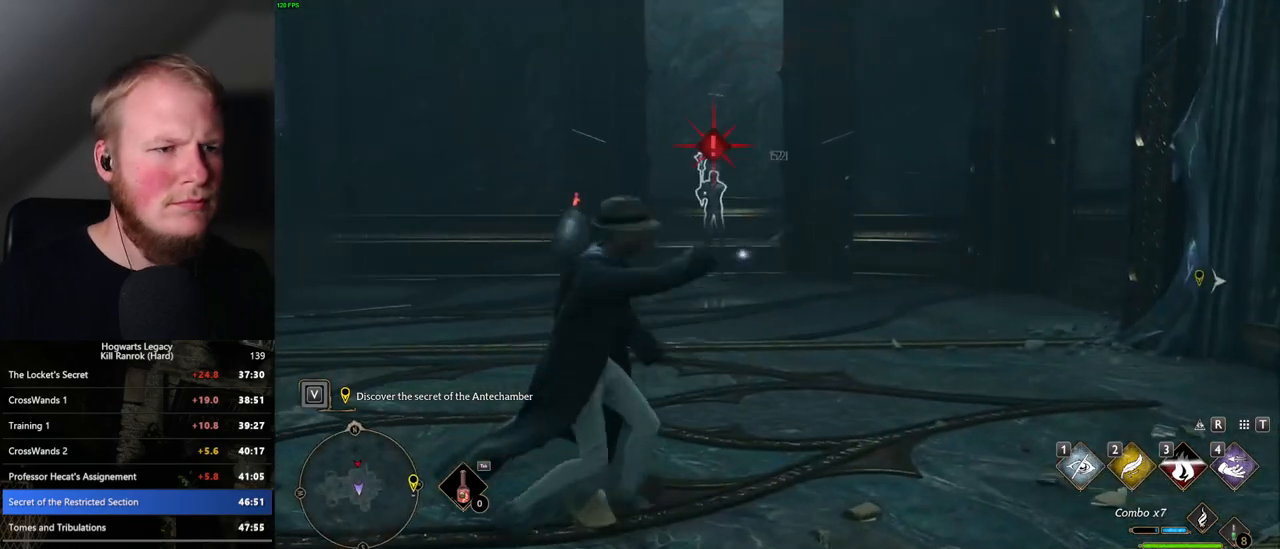
{"keys": [], "mouse": [], "events": []}
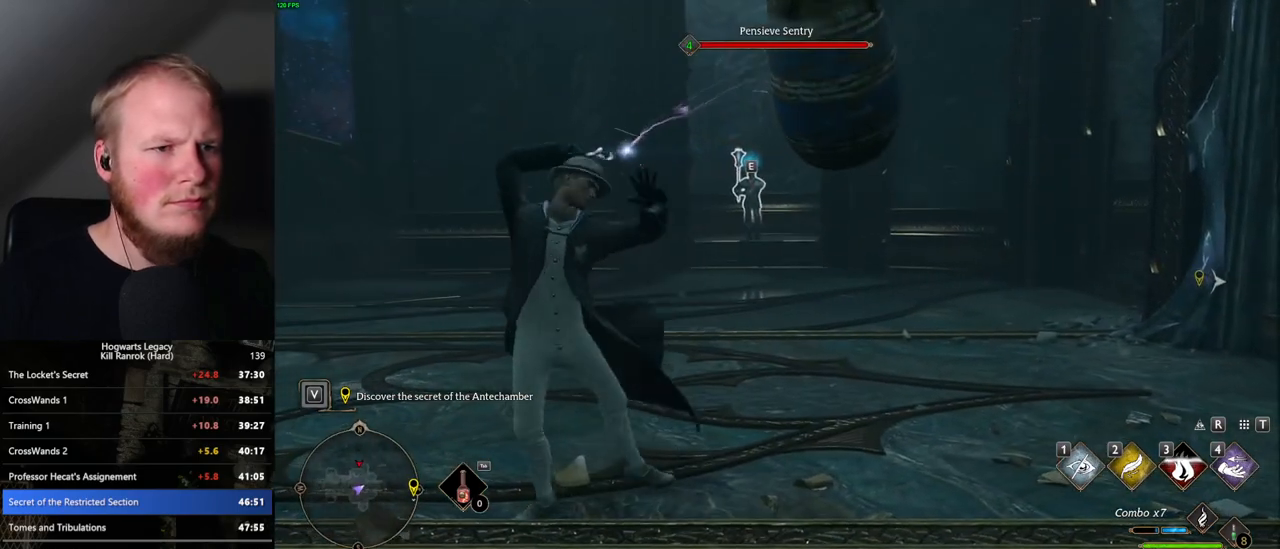
{"keys": [], "mouse": [], "events": []}
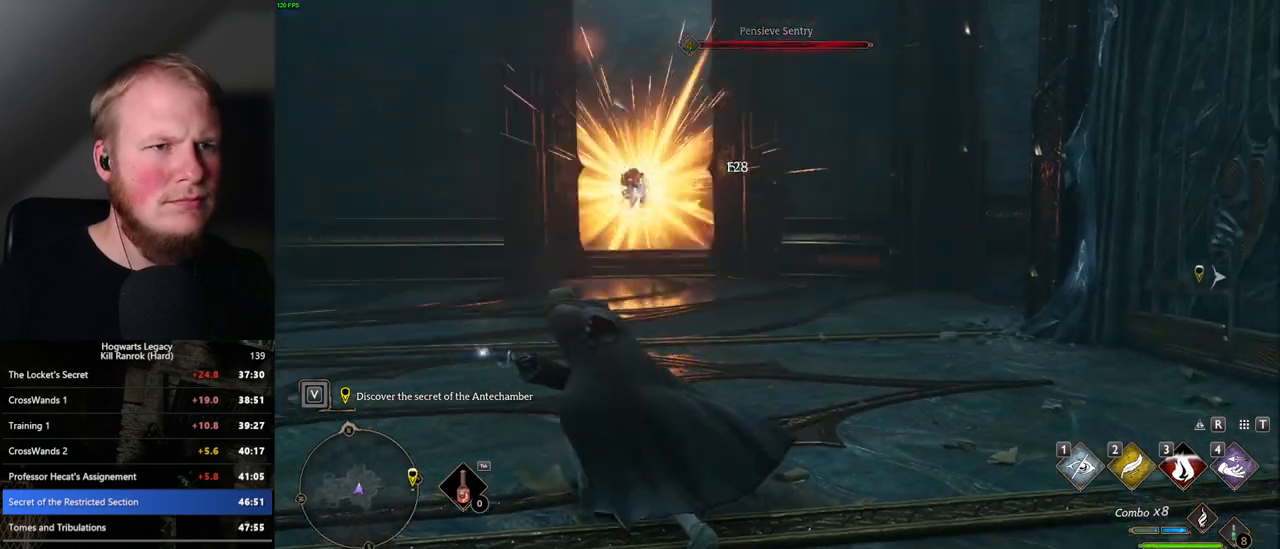
{"keys": ["w"], "mouse": [], "events": [[100, "w", "down"], [200, "d", "down"], [317, "d", "up"]]}
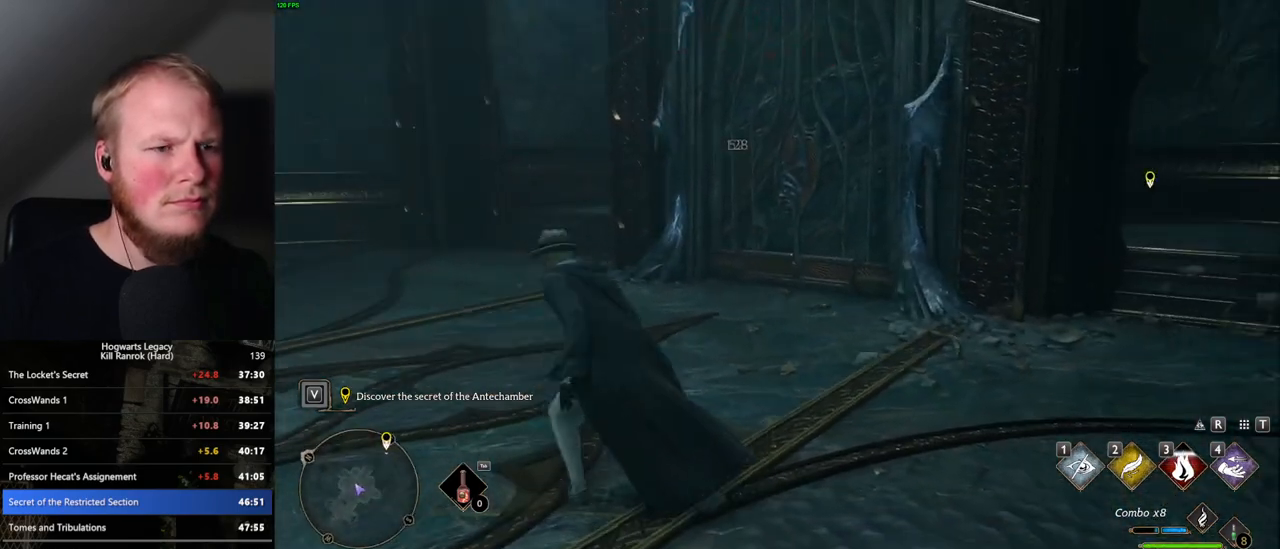
{"keys": ["w"], "mouse": [], "events": []}
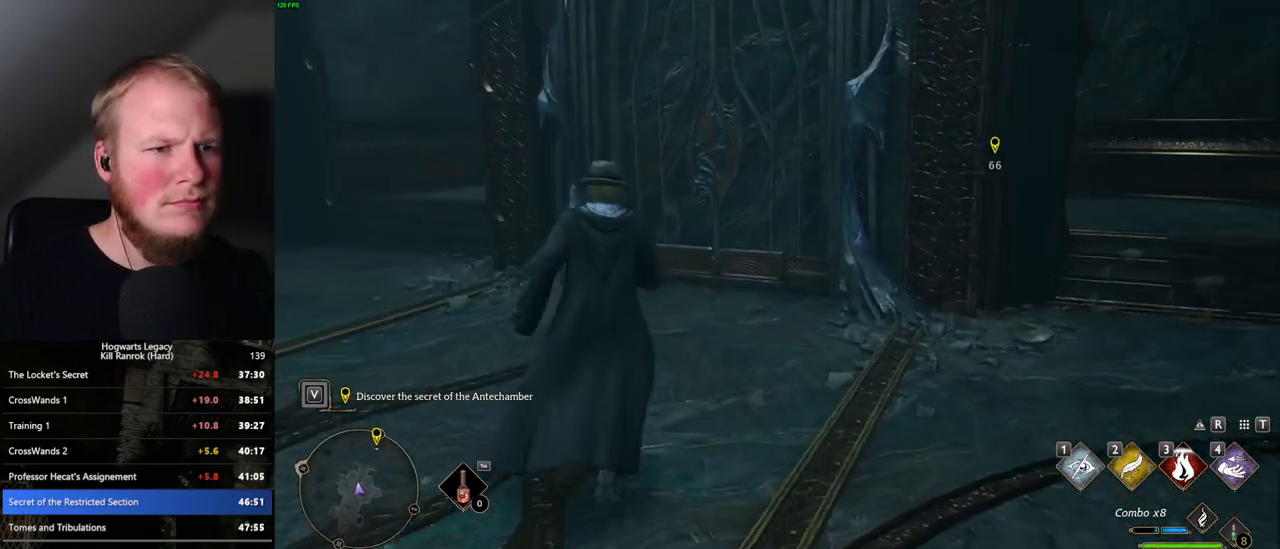
{"keys": [], "mouse": [], "events": [[100, "a", "down"], [234, "a", "up"], [384, "w", "up"]]}
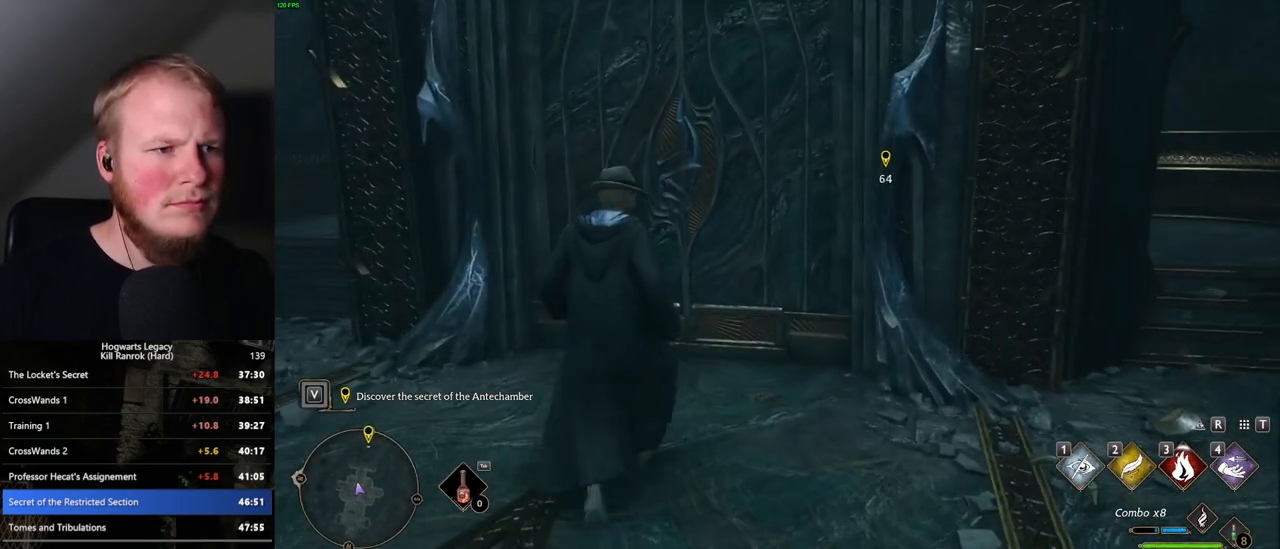
{"keys": [], "mouse": [], "events": []}
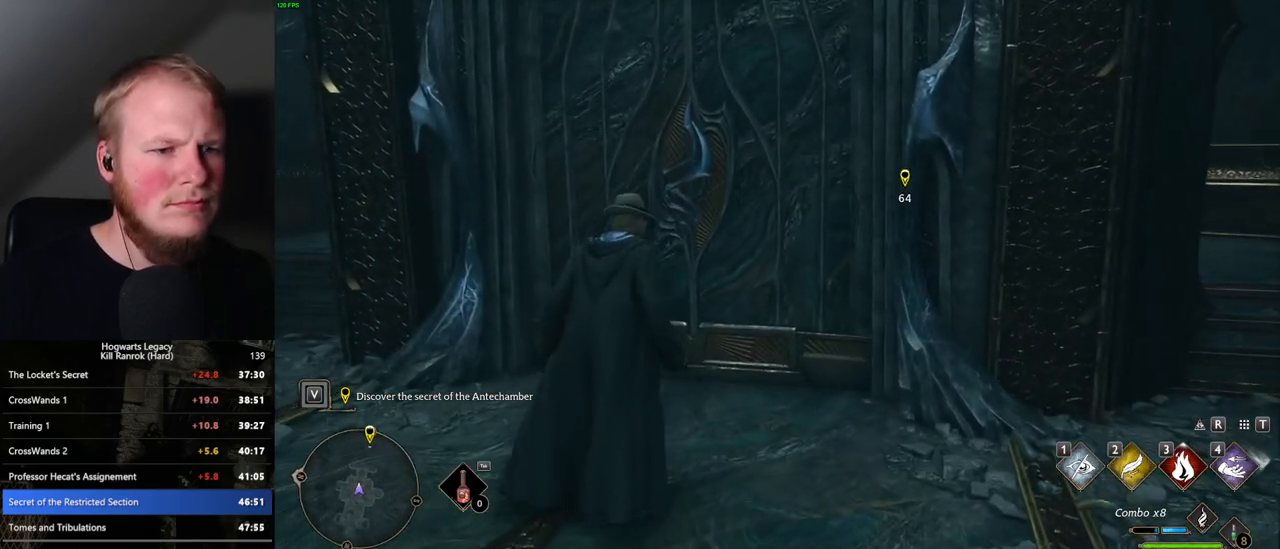
{"keys": [], "mouse": [], "events": []}
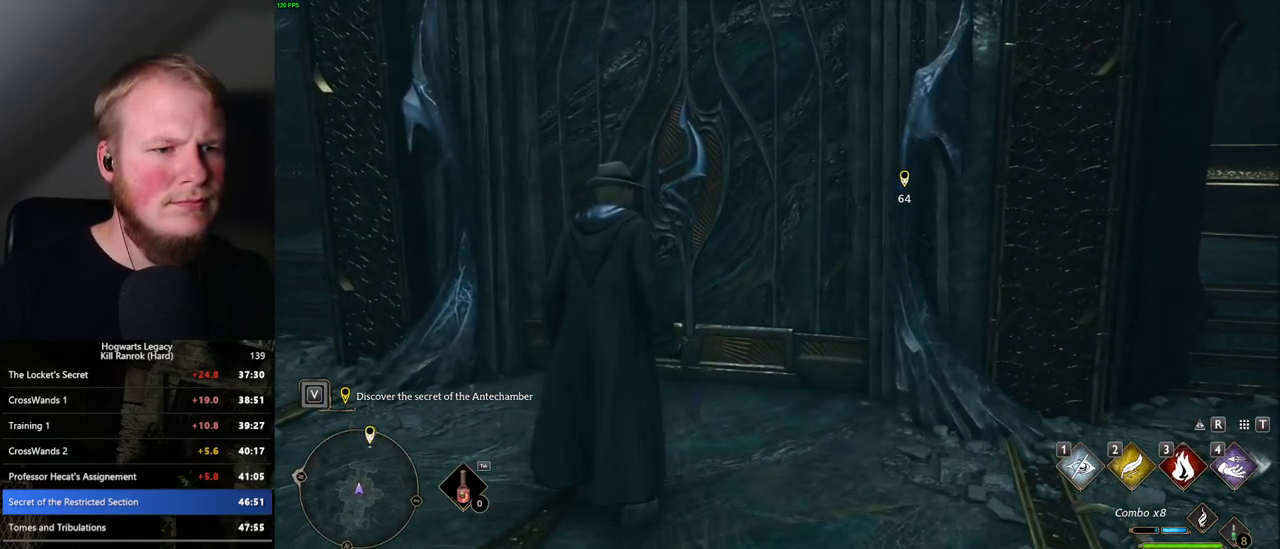
{"keys": [], "mouse": [], "events": [[234, "space", "down"], [317, "space", "up"]]}
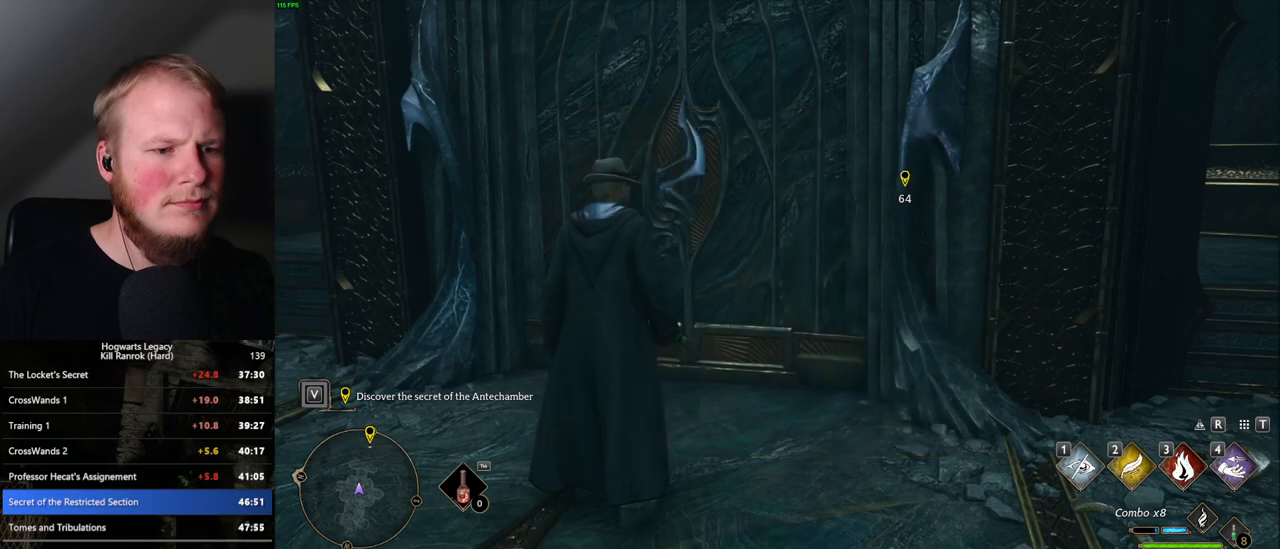
{"keys": [], "mouse": [], "events": []}
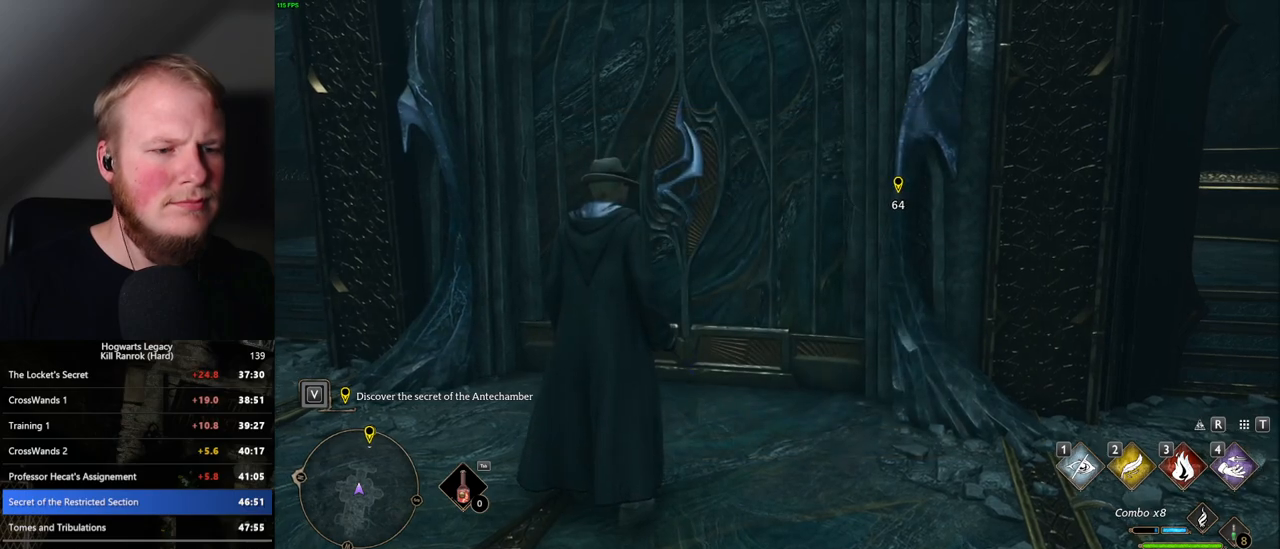
{"keys": [], "mouse": [], "events": [[250, "space", "down"], [367, "space", "up"]]}
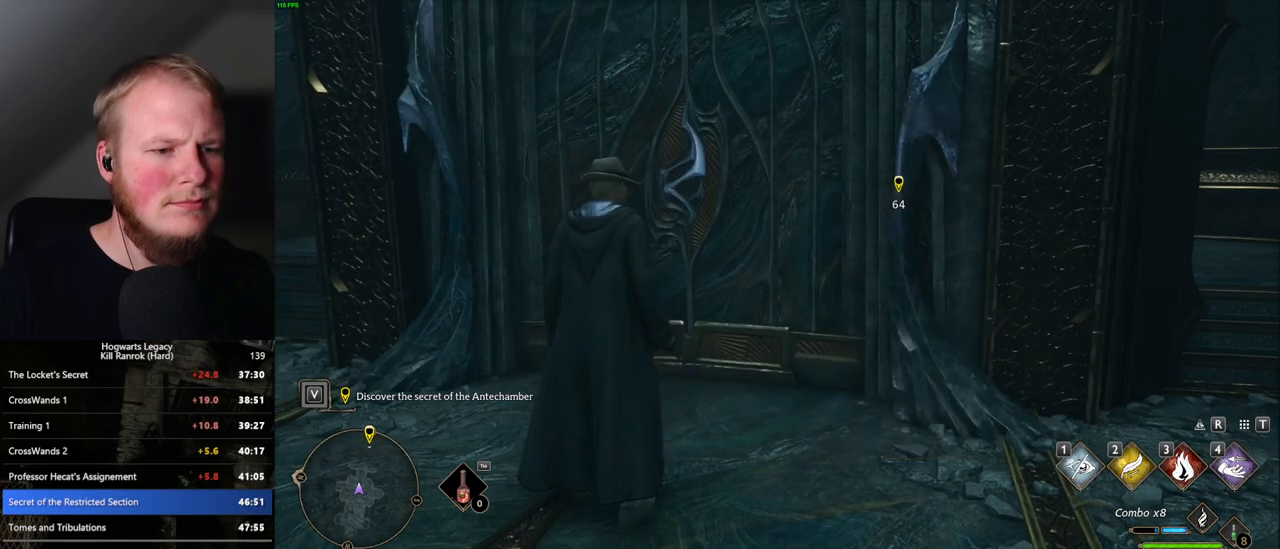
{"keys": ["w"], "mouse": [], "events": [[250, "w", "down"]]}
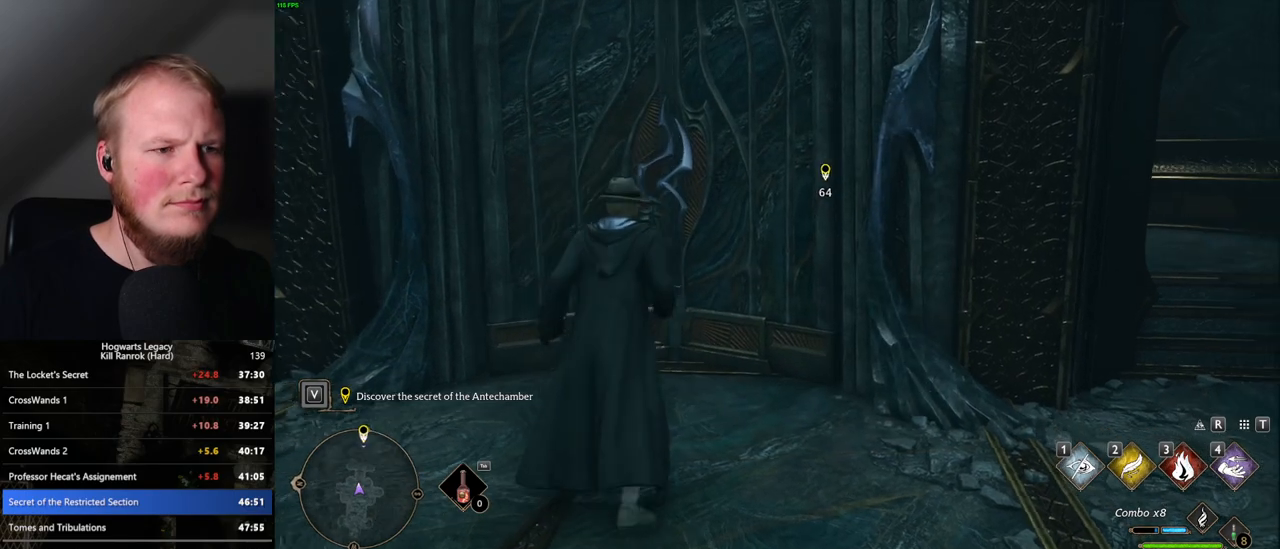
{"keys": ["w"], "mouse": [], "events": [[84, "shift_l", "down"], [250, "shift_l", "up"]]}
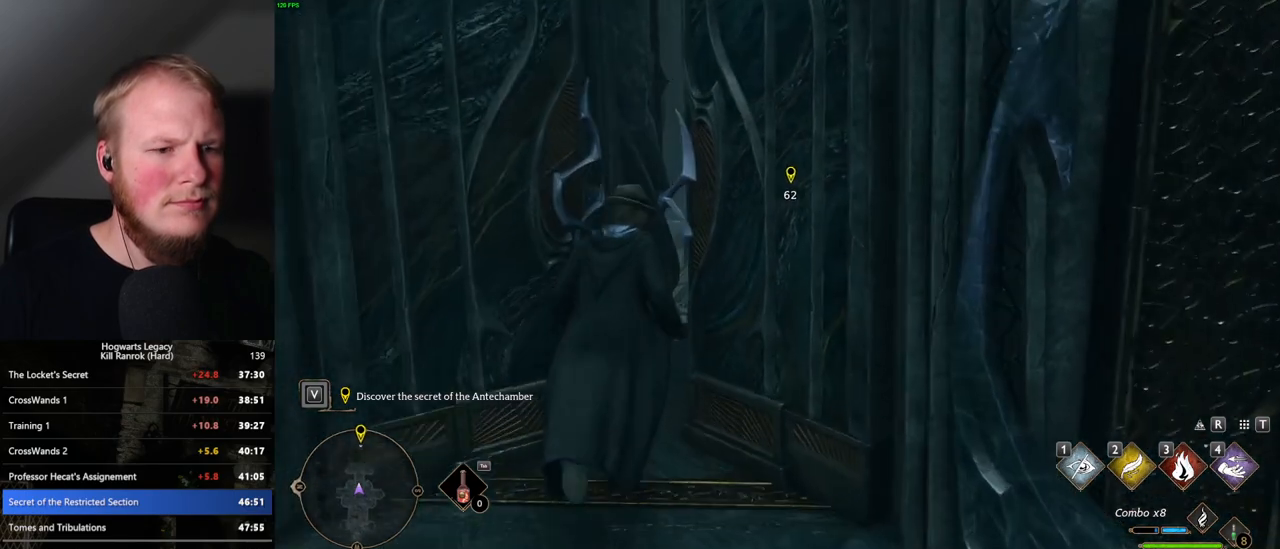
{"keys": ["w"], "mouse": [], "events": []}
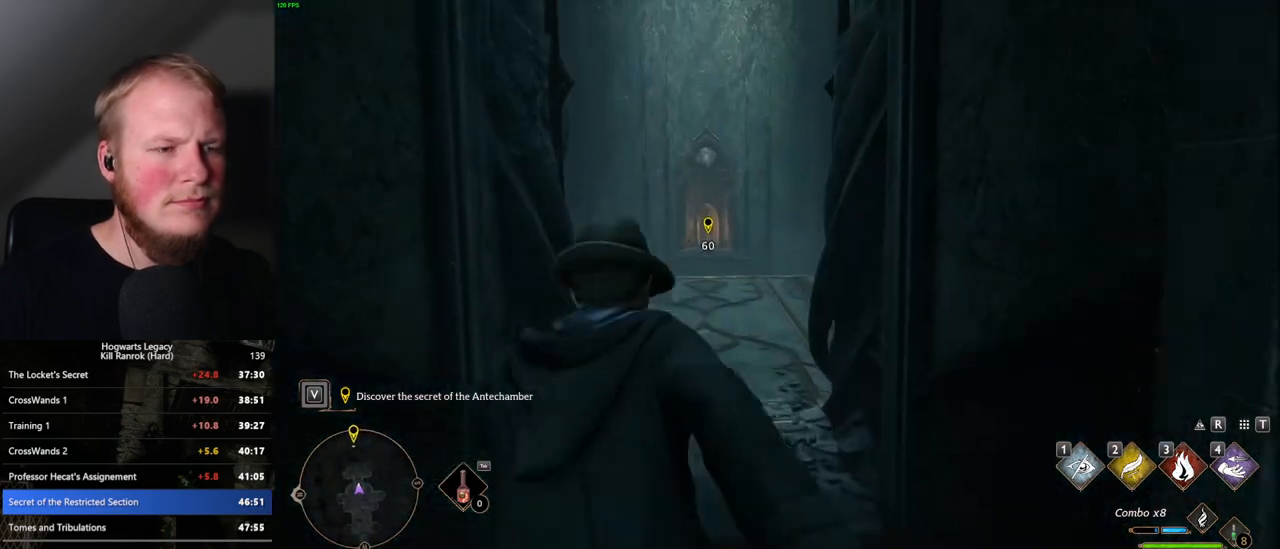
{"keys": ["w"], "mouse": [], "events": []}
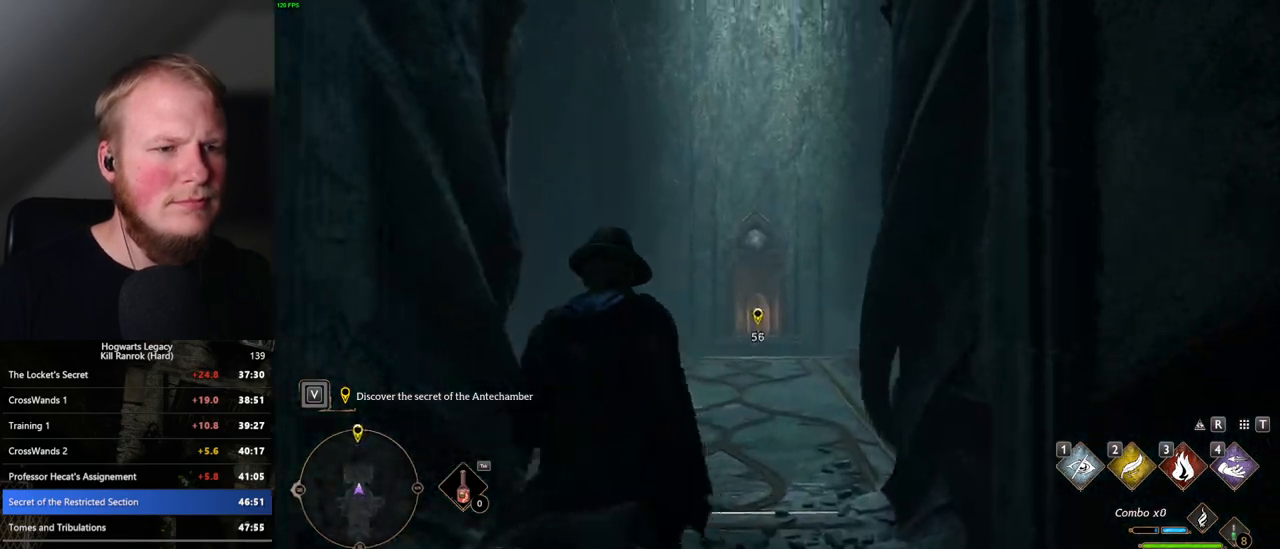
{"keys": ["w"], "mouse": [], "events": []}
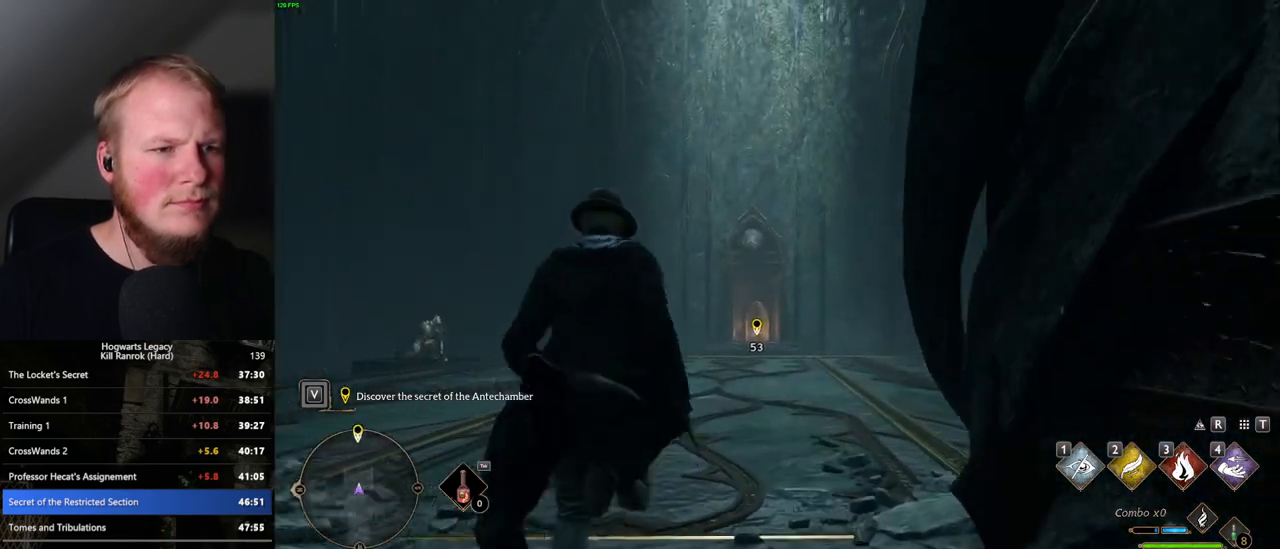
{"keys": ["w"], "mouse": [], "events": []}